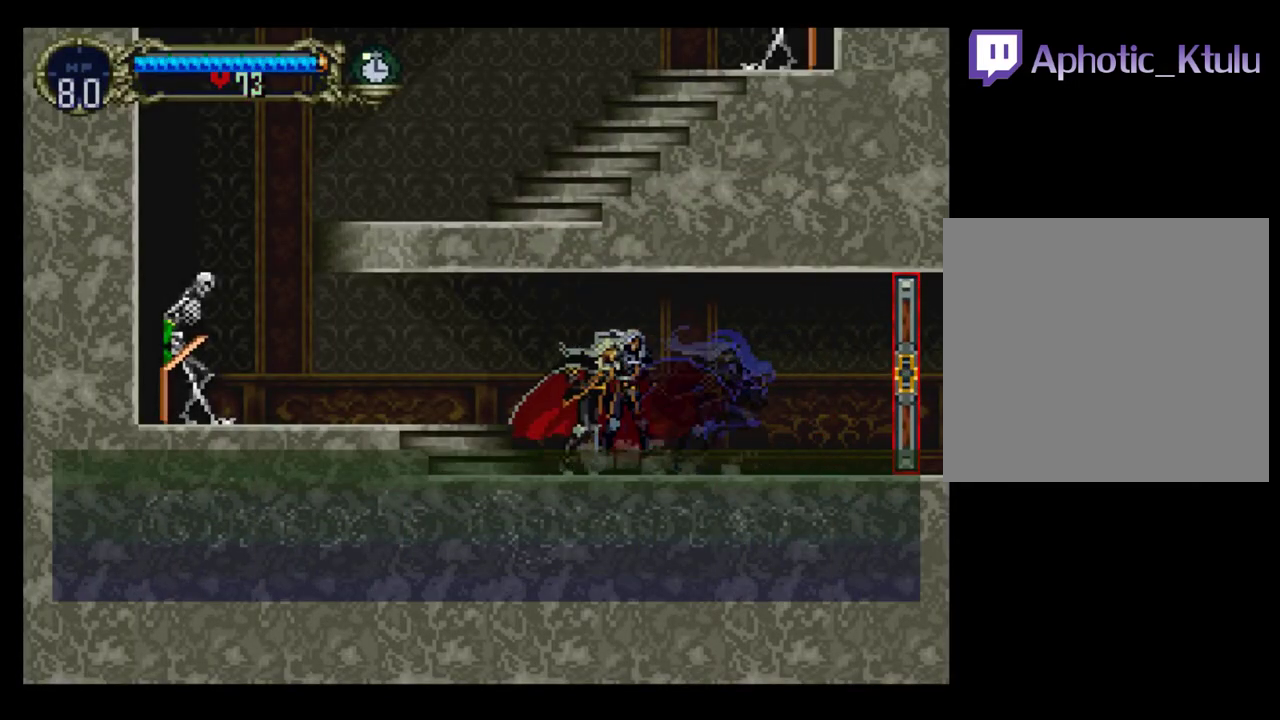
Gameplay with a controller (Xbox layout); each line is a JSON object with the inputs held at the frame after it. "events" lists button and stick changes between this image and that frame as [ms after this image, input, new state], when the widget could be followed in between. Not read: L3 R3 left_stick right_stick.
{"buttons": ["A", "X", "DPAD_LEFT"], "events": [[17, "B", "up"], [83, "B", "down"], [83, "Y", "down"], [167, "B", "up"], [167, "Y", "up"], [267, "DPAD_LEFT", "down"], [367, "A", "down"], [433, "X", "down"]]}
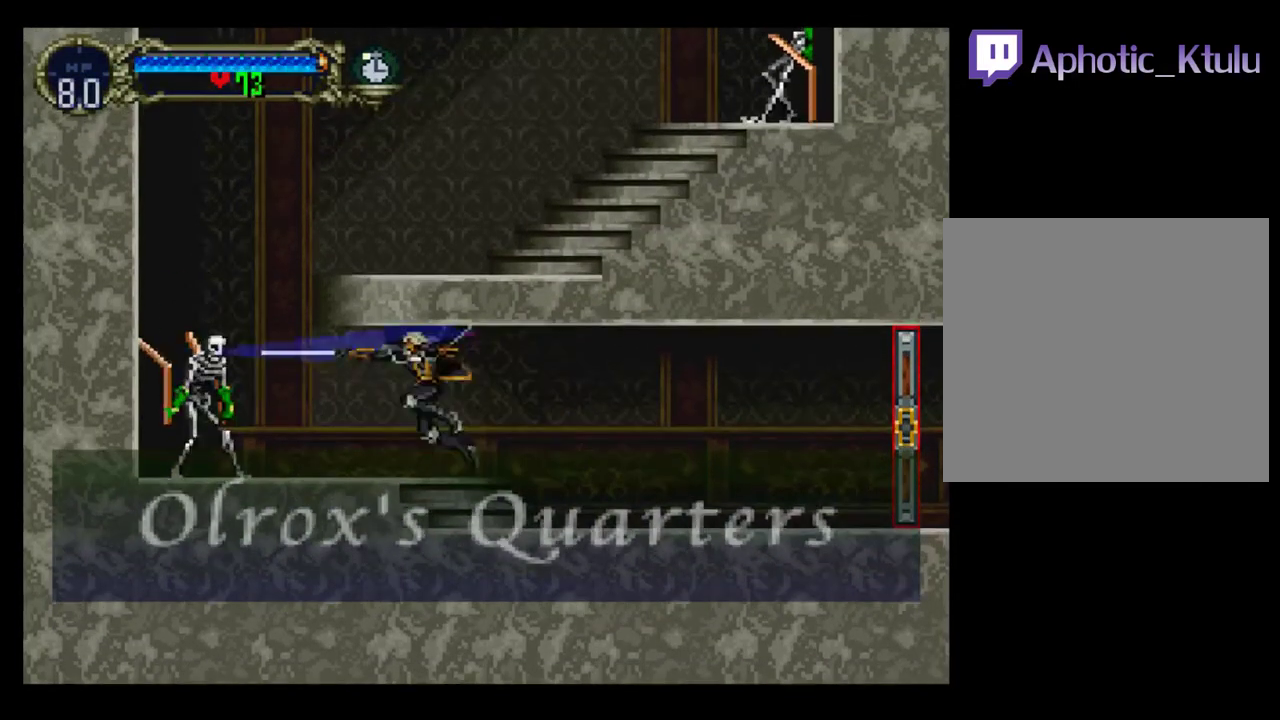
{"buttons": ["DPAD_LEFT"], "events": [[33, "A", "up"], [50, "X", "up"]]}
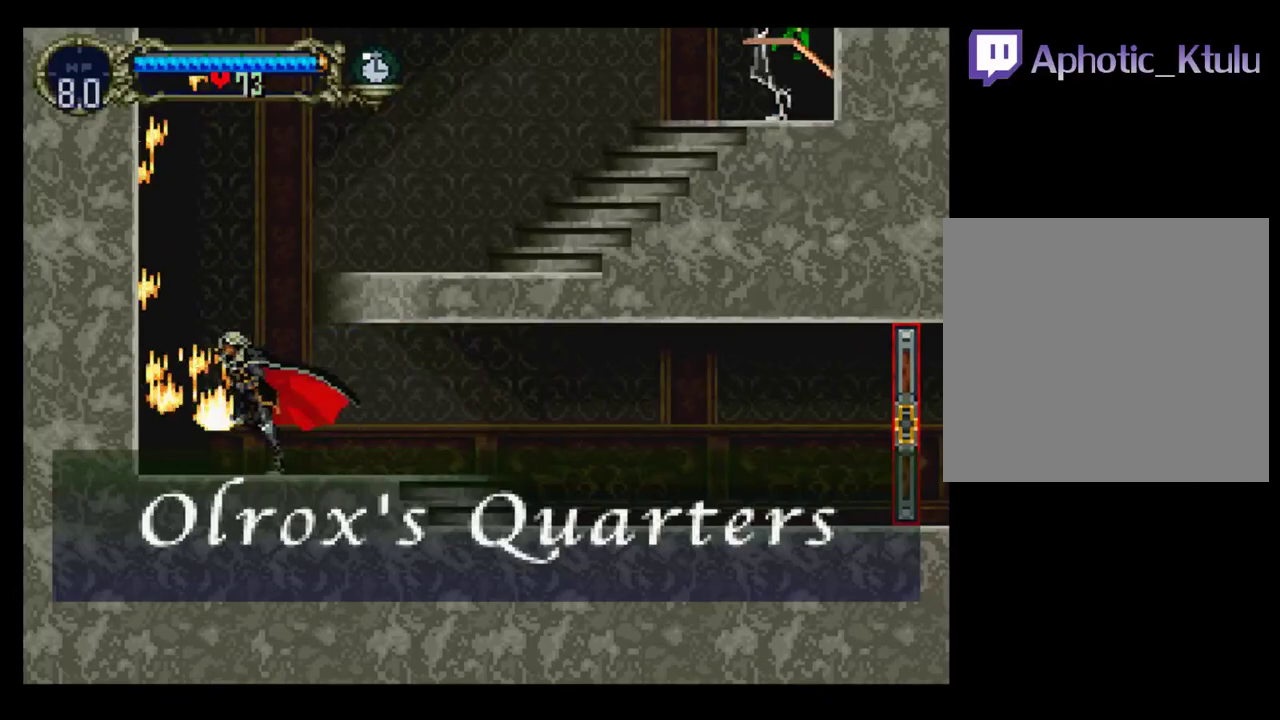
{"buttons": ["DPAD_RIGHT"], "events": [[17, "A", "down"], [67, "DPAD_LEFT", "up"], [83, "DPAD_RIGHT", "down"], [483, "A", "up"]]}
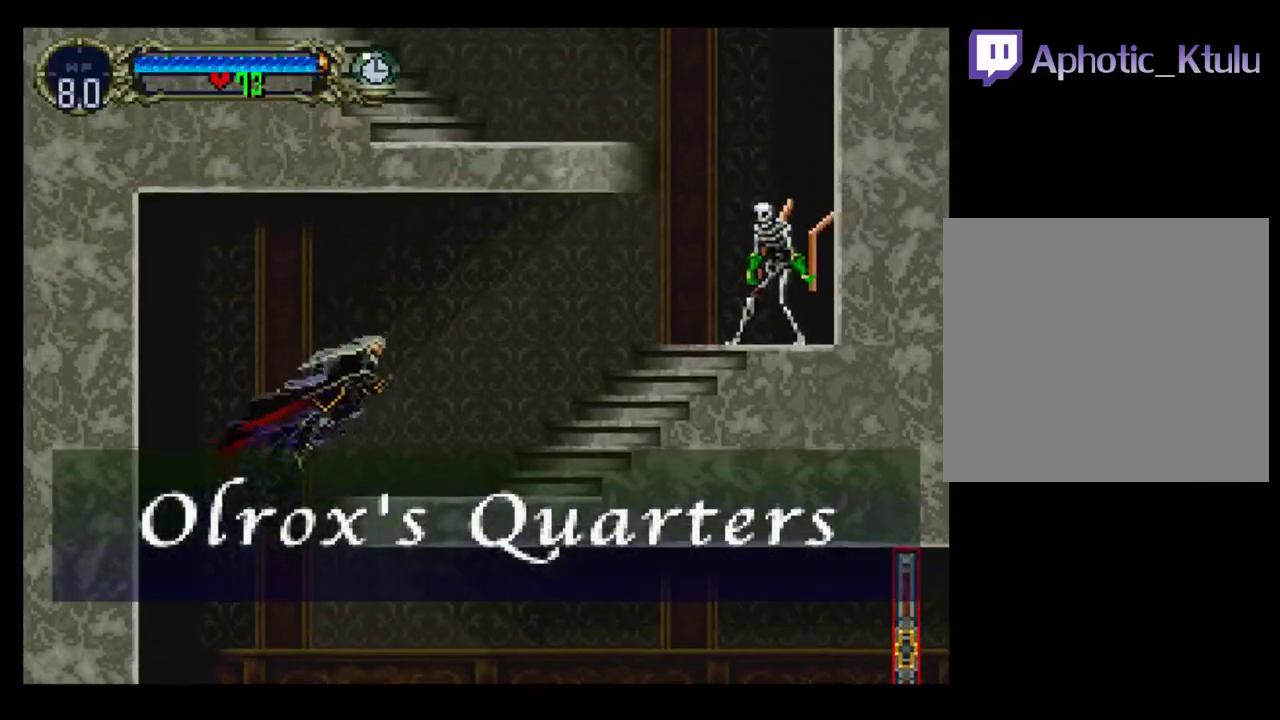
{"buttons": ["B", "Y"], "events": [[150, "DPAD_RIGHT", "up"], [167, "DPAD_LEFT", "down"], [267, "DPAD_LEFT", "up"], [283, "Y", "down"], [367, "B", "down"], [383, "Y", "up"], [483, "Y", "down"]]}
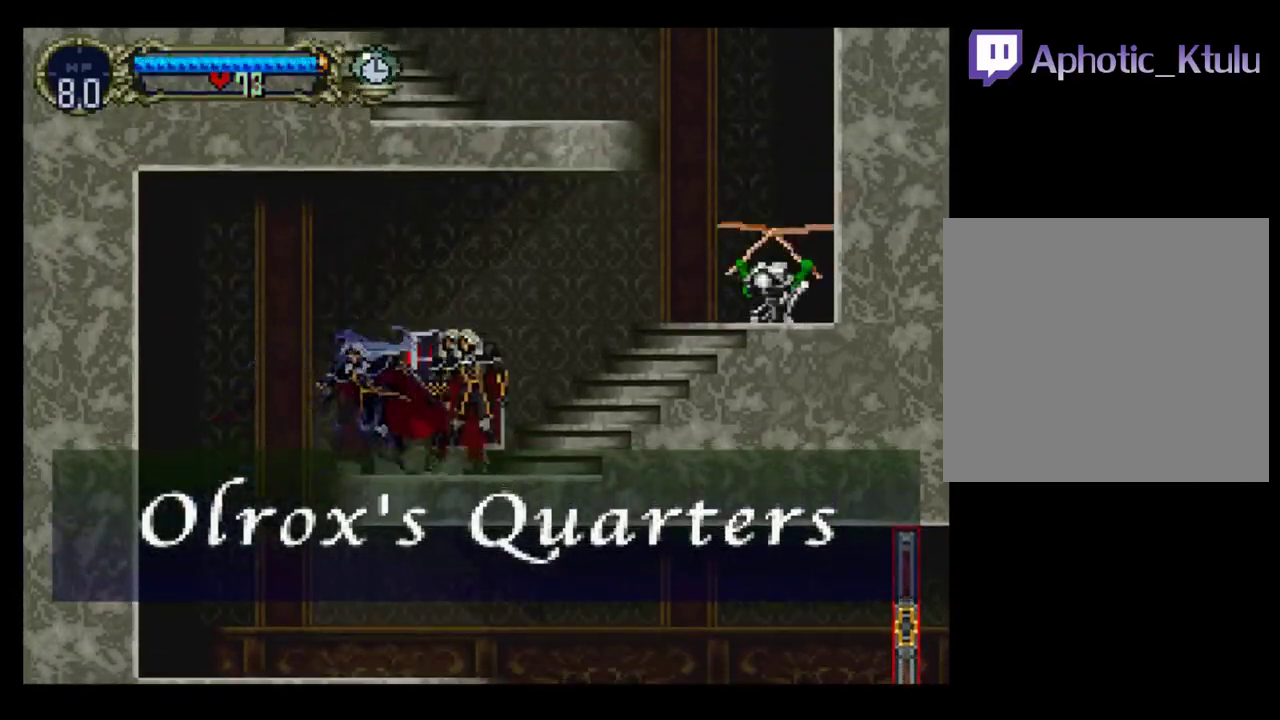
{"buttons": ["DPAD_RIGHT"], "events": [[33, "DPAD_RIGHT", "down"], [33, "Y", "up"], [67, "B", "up"], [150, "A", "down"], [217, "X", "down"], [250, "A", "up"], [267, "X", "up"]]}
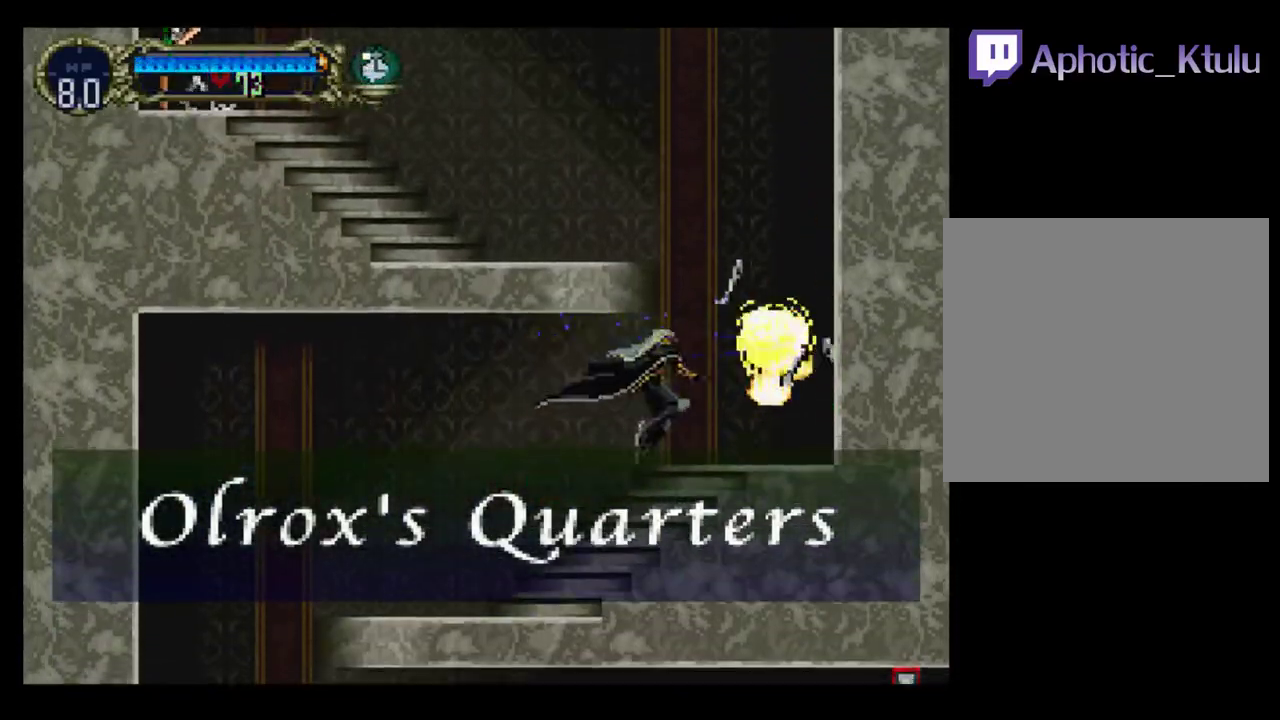
{"buttons": ["A", "DPAD_LEFT"], "events": [[233, "A", "down"], [283, "DPAD_LEFT", "down"], [283, "DPAD_RIGHT", "up"]]}
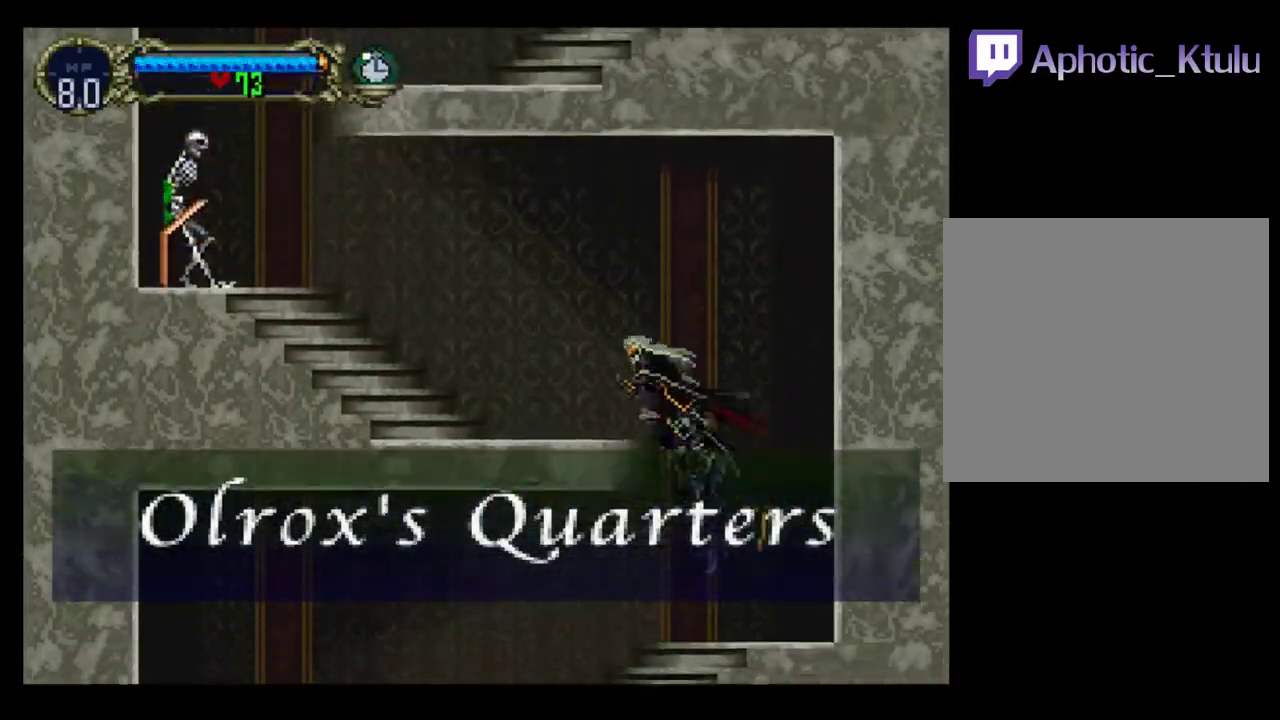
{"buttons": ["Y"], "events": [[233, "A", "up"], [383, "DPAD_LEFT", "up"], [383, "DPAD_RIGHT", "down"], [483, "Y", "down"], [500, "DPAD_RIGHT", "up"]]}
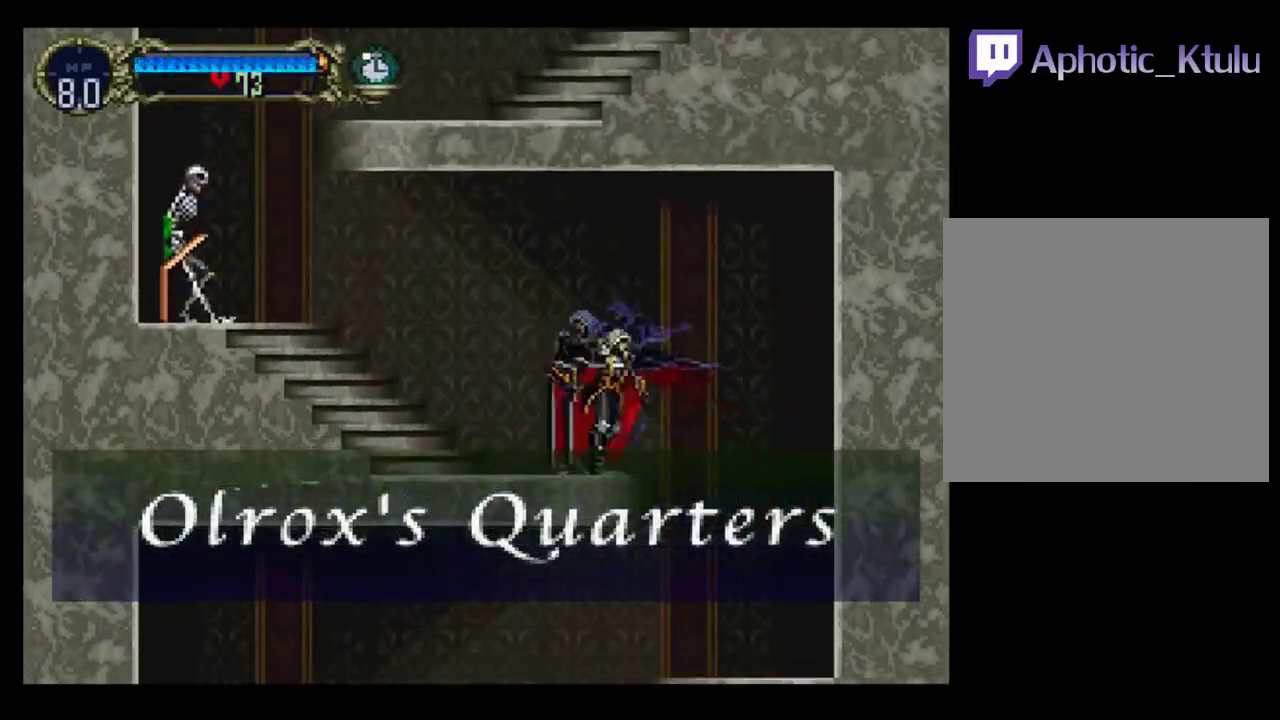
{"buttons": ["DPAD_LEFT"], "events": [[33, "B", "down"], [50, "Y", "up"], [150, "Y", "down"], [167, "B", "up"], [233, "Y", "up"], [267, "DPAD_LEFT", "down"], [333, "A", "down"], [383, "X", "down"], [467, "A", "up"], [483, "X", "up"]]}
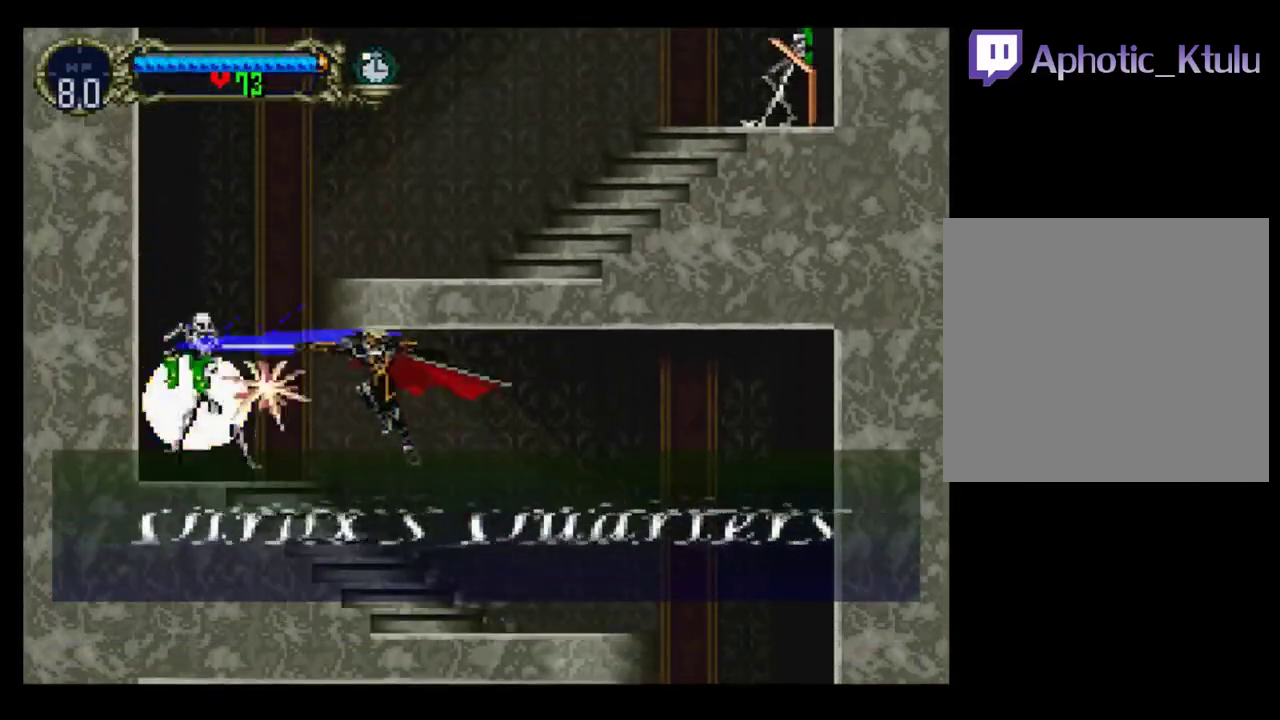
{"buttons": ["A", "DPAD_RIGHT"], "events": [[400, "A", "down"], [483, "DPAD_LEFT", "up"], [500, "DPAD_RIGHT", "down"]]}
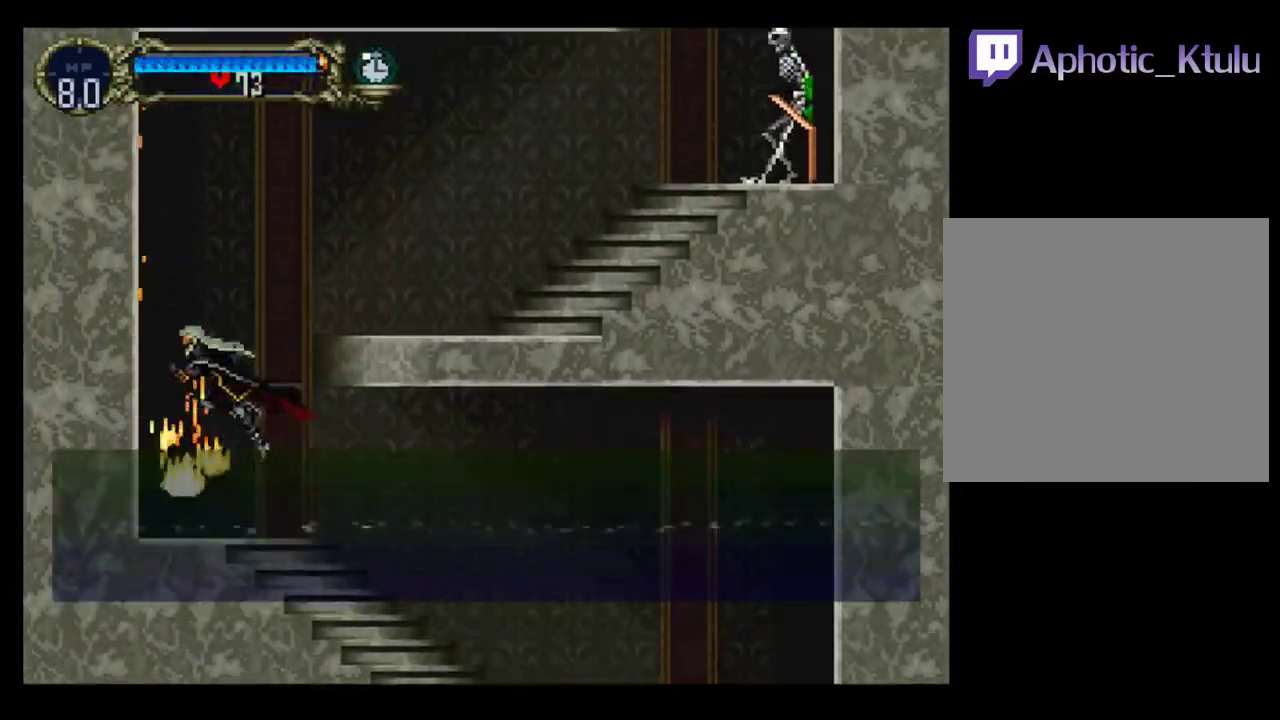
{"buttons": ["DPAD_RIGHT"], "events": [[333, "A", "up"]]}
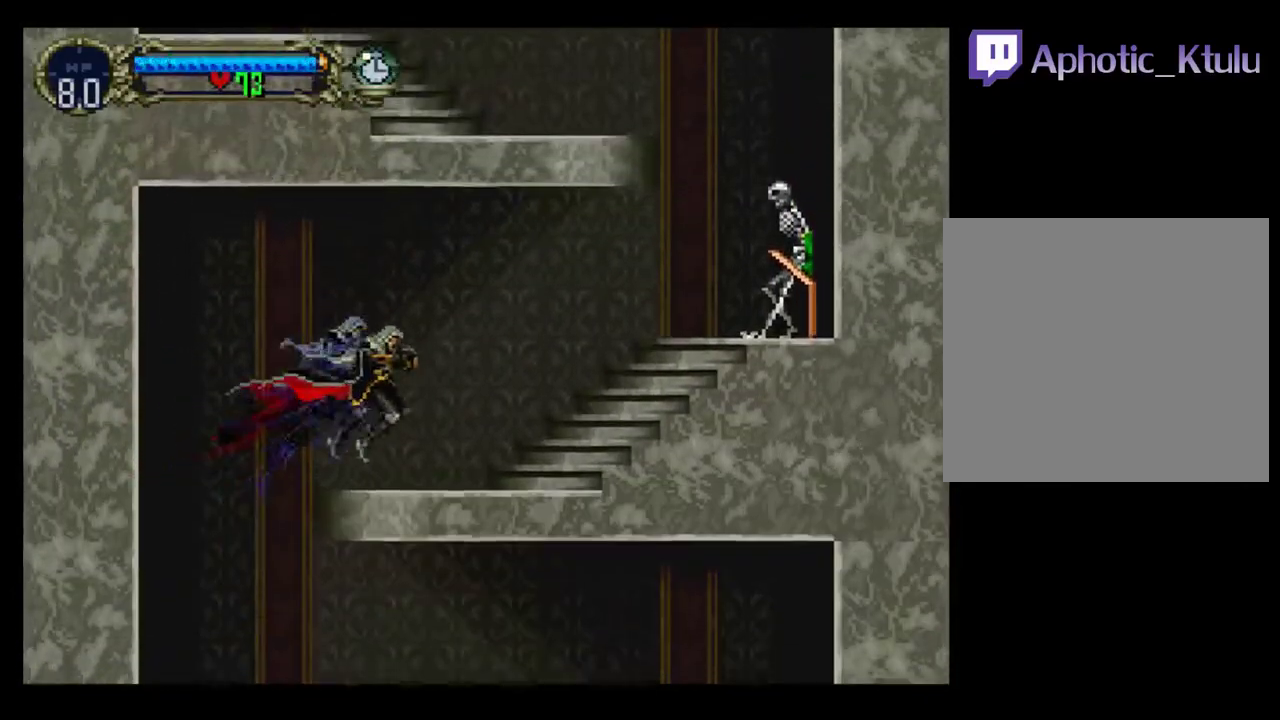
{"buttons": ["B", "DPAD_RIGHT"], "events": [[50, "DPAD_RIGHT", "up"], [67, "DPAD_LEFT", "down"], [133, "Y", "down"], [150, "DPAD_LEFT", "up"], [233, "B", "down"], [233, "Y", "up"], [300, "Y", "down"], [383, "B", "up"], [417, "Y", "up"], [450, "DPAD_RIGHT", "down"], [483, "B", "down"]]}
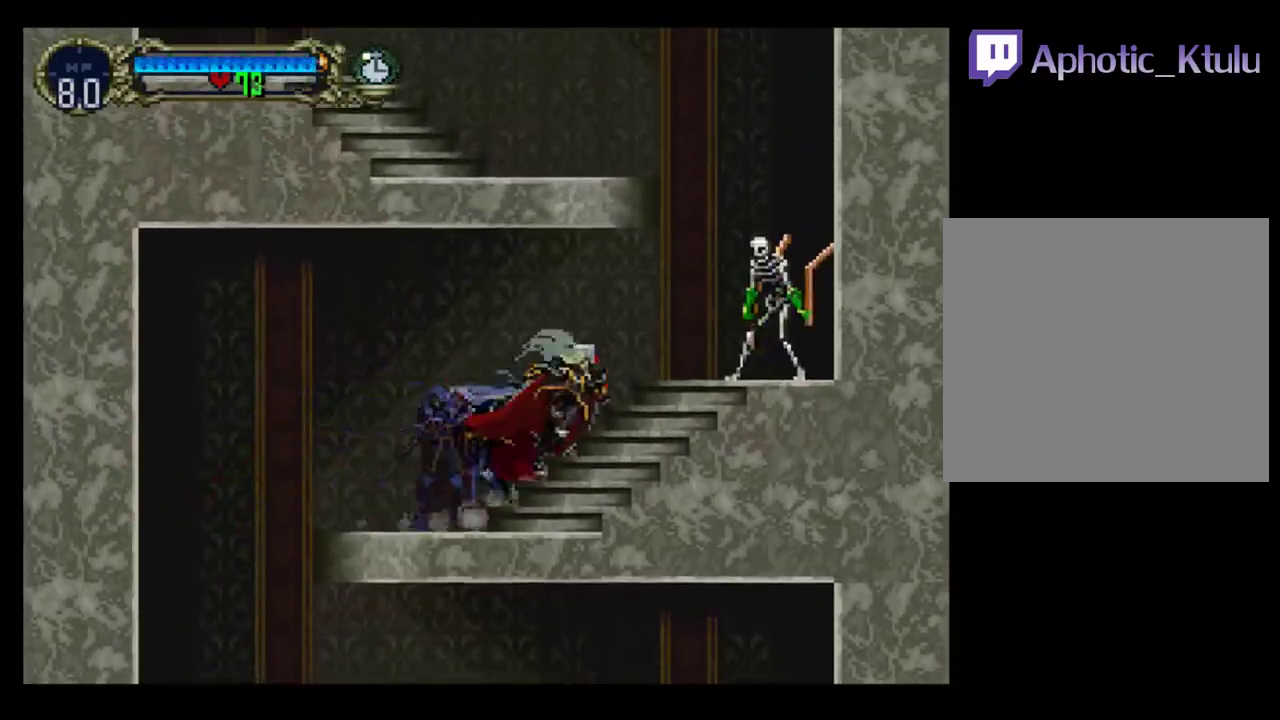
{"buttons": ["DPAD_RIGHT"], "events": [[67, "B", "up"], [83, "A", "down"], [117, "X", "down"], [200, "A", "up"], [200, "X", "up"]]}
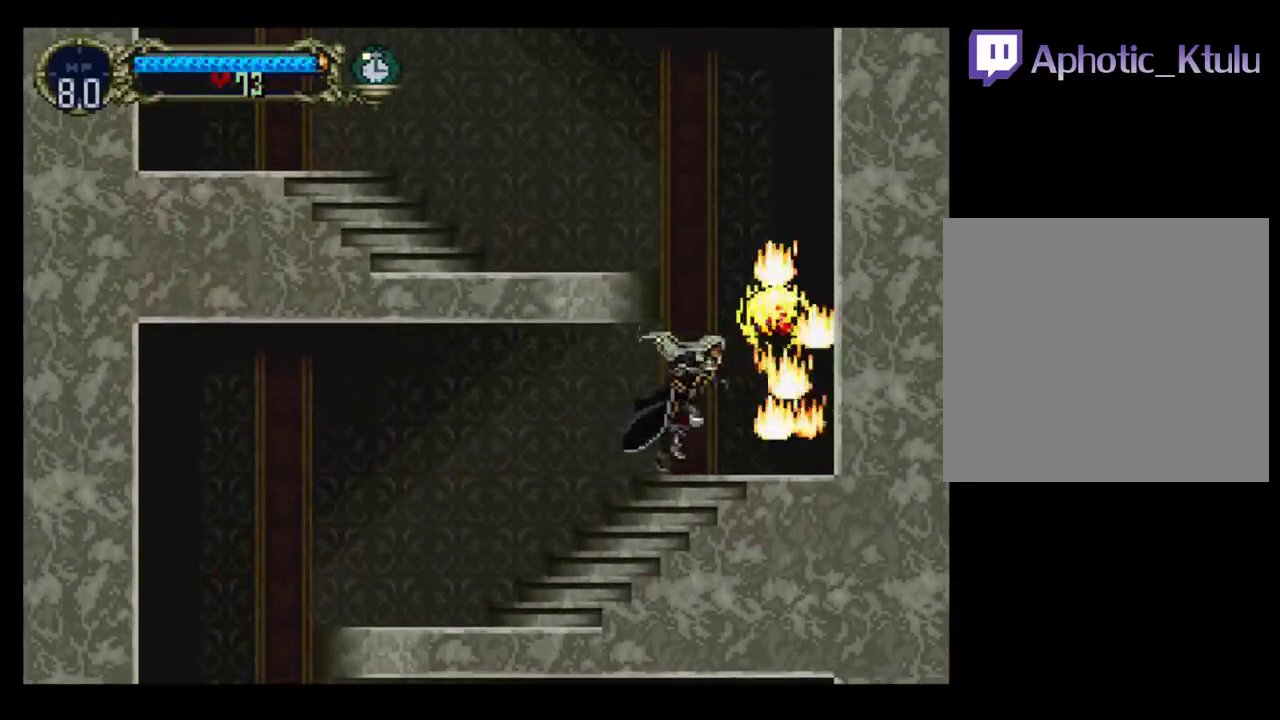
{"buttons": ["A", "DPAD_LEFT"], "events": [[83, "A", "down"], [133, "DPAD_RIGHT", "up"], [150, "DPAD_LEFT", "down"]]}
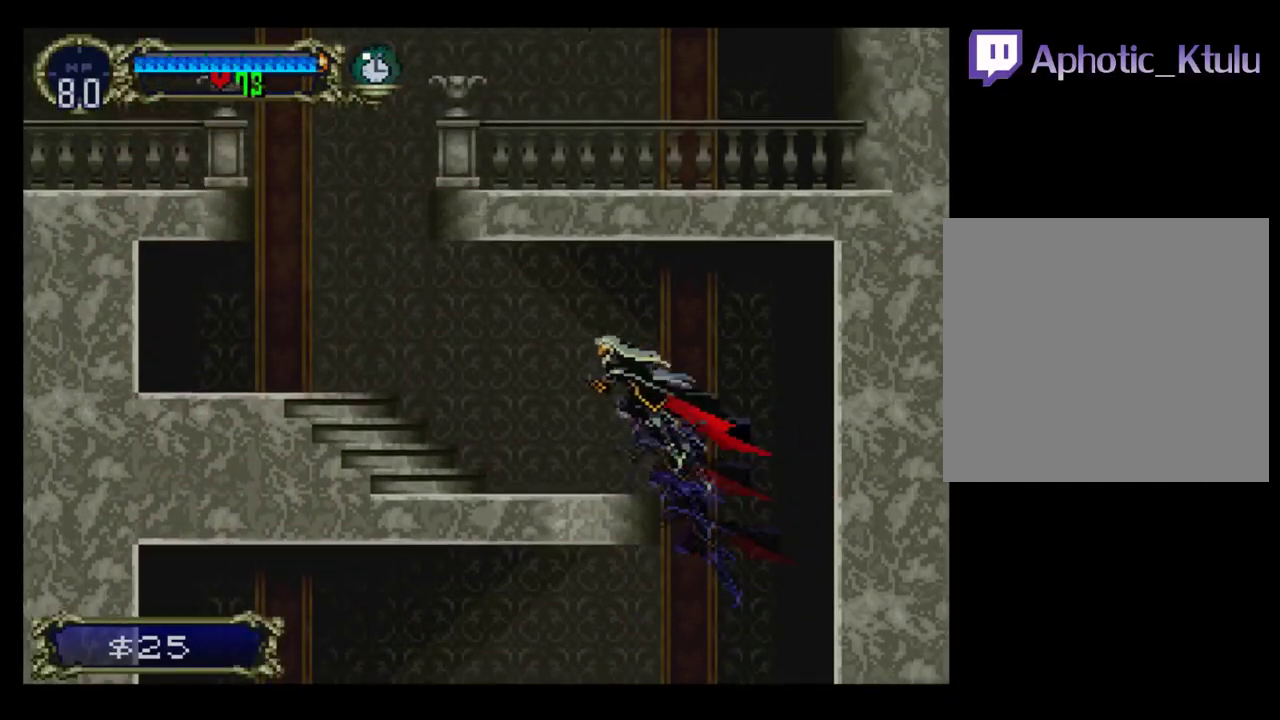
{"buttons": ["B", "Y"], "events": [[83, "A", "up"], [217, "DPAD_LEFT", "up"], [233, "DPAD_RIGHT", "down"], [333, "Y", "down"], [350, "DPAD_RIGHT", "up"], [383, "B", "down"], [417, "Y", "up"], [483, "Y", "down"]]}
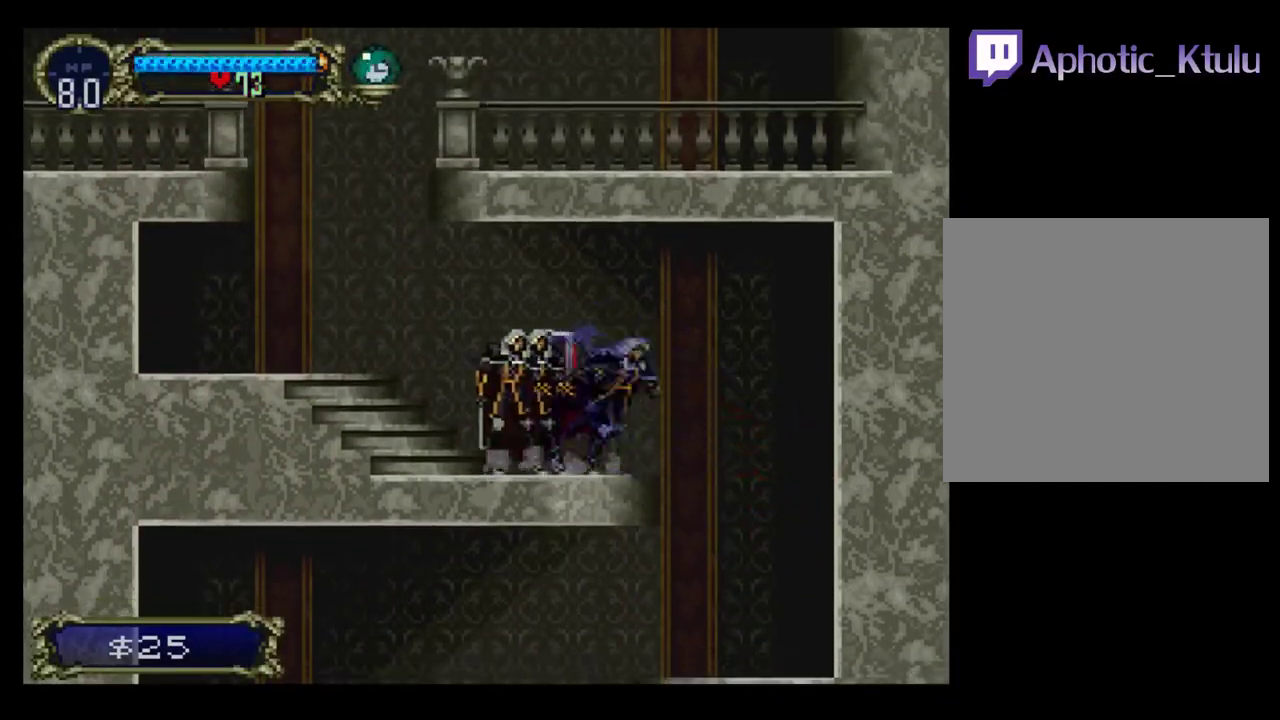
{"buttons": ["A"], "events": [[17, "B", "up"], [100, "Y", "up"], [150, "B", "down"], [167, "Y", "down"], [267, "Y", "up"], [283, "B", "up"], [300, "DPAD_LEFT", "down"], [400, "A", "down"], [450, "DPAD_LEFT", "up"]]}
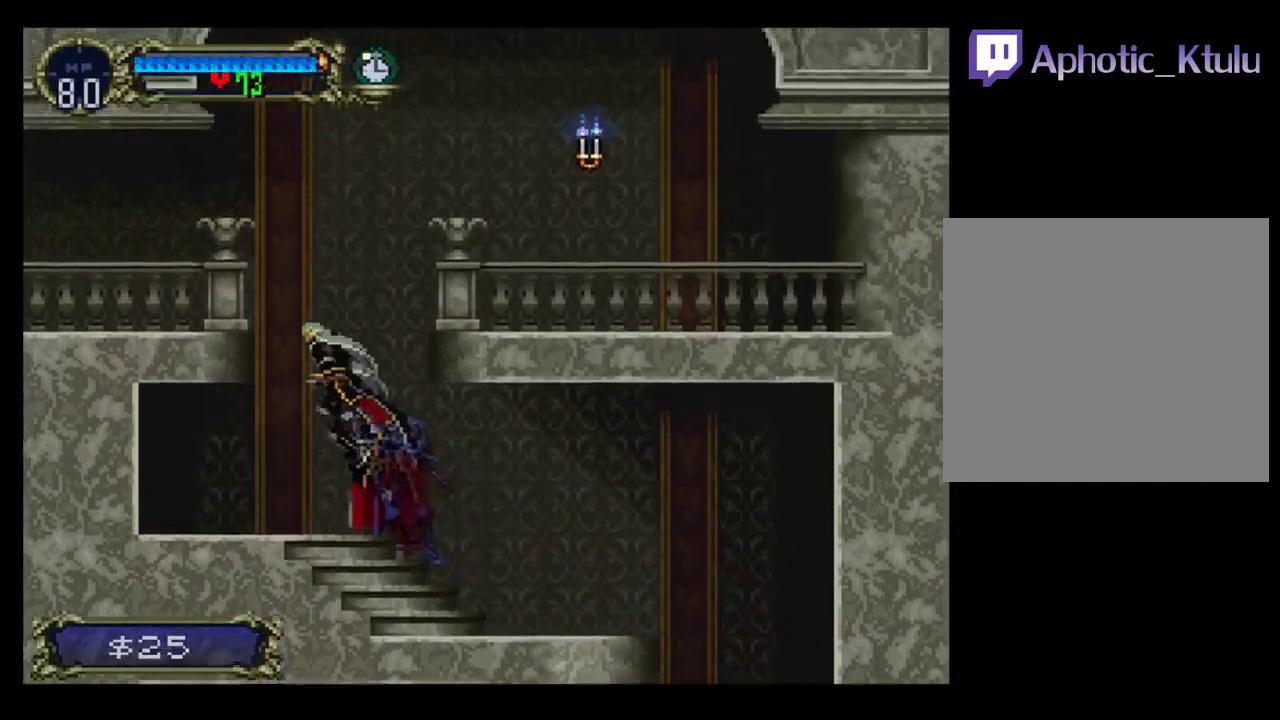
{"buttons": ["DPAD_LEFT"], "events": [[100, "DPAD_LEFT", "down"], [467, "A", "up"]]}
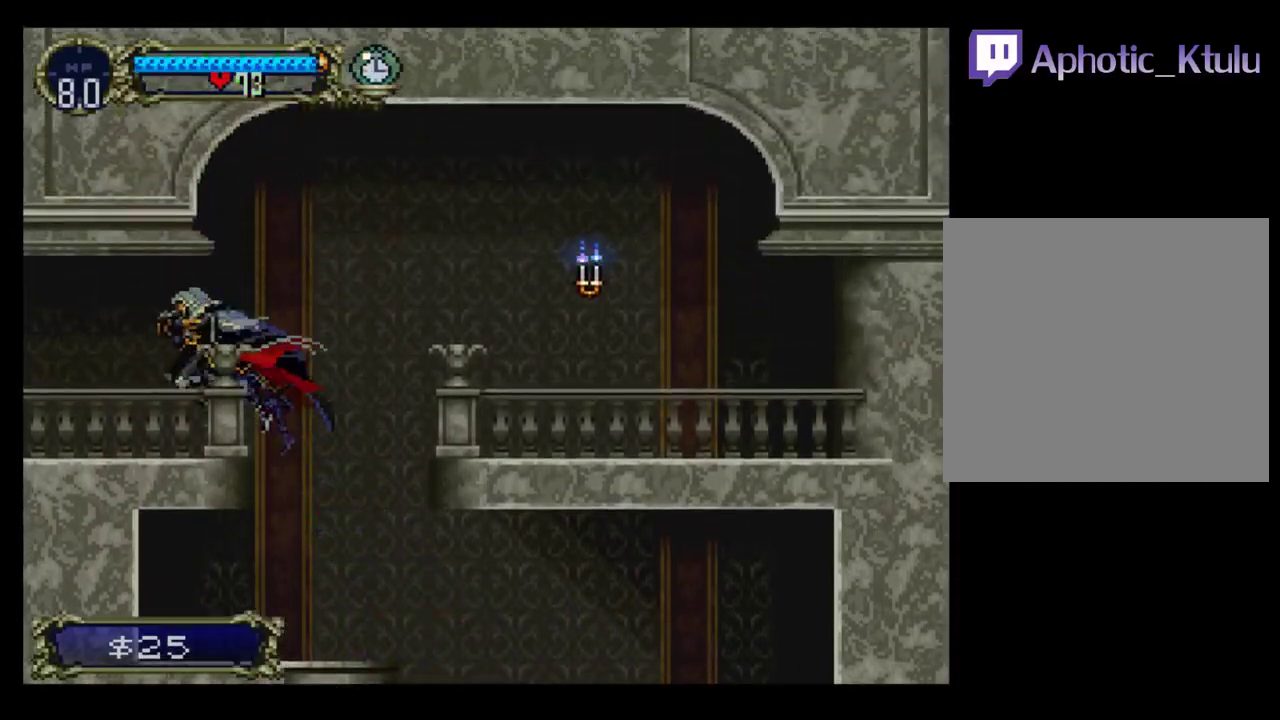
{"buttons": ["B", "Y"], "events": [[67, "DPAD_LEFT", "up"], [67, "DPAD_RIGHT", "down"], [150, "Y", "down"], [183, "DPAD_RIGHT", "up"], [217, "B", "down"], [233, "Y", "up"], [317, "Y", "down"], [333, "B", "up"], [417, "Y", "up"], [483, "B", "down"], [483, "Y", "down"]]}
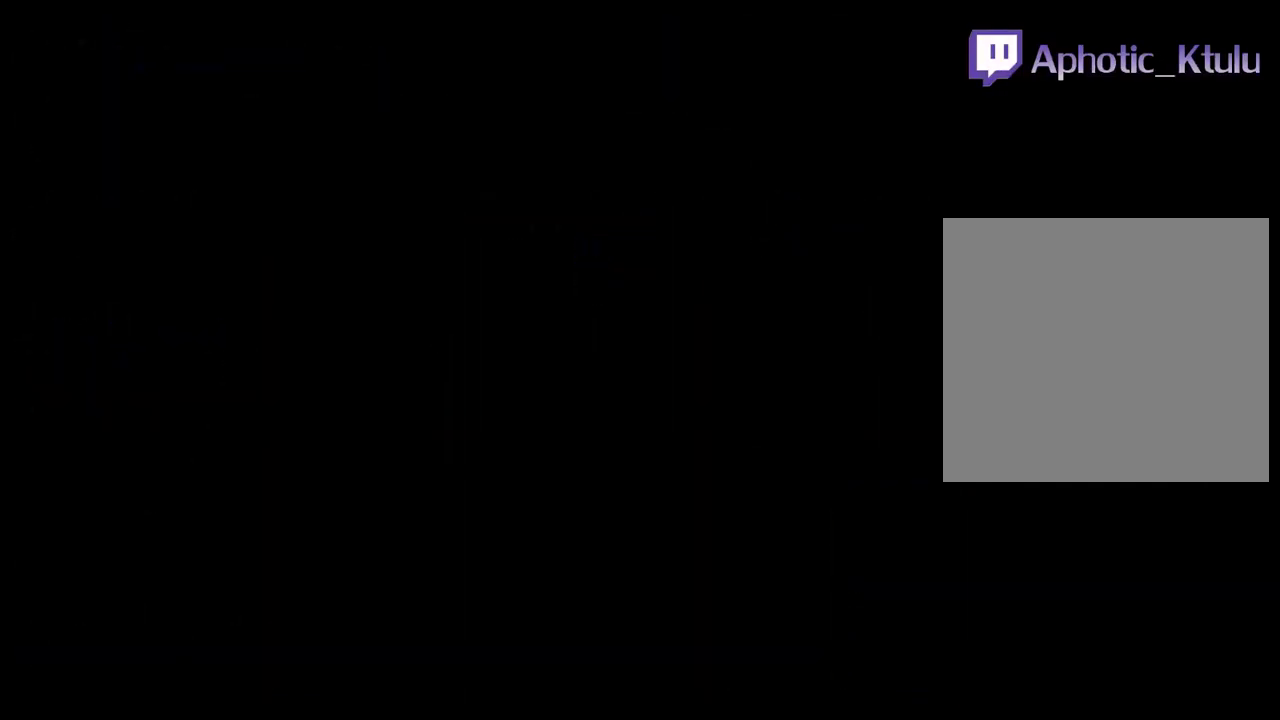
{"buttons": ["B"], "events": [[233, "B", "up"], [300, "Y", "up"], [383, "Y", "down"], [417, "B", "down"], [433, "Y", "up"]]}
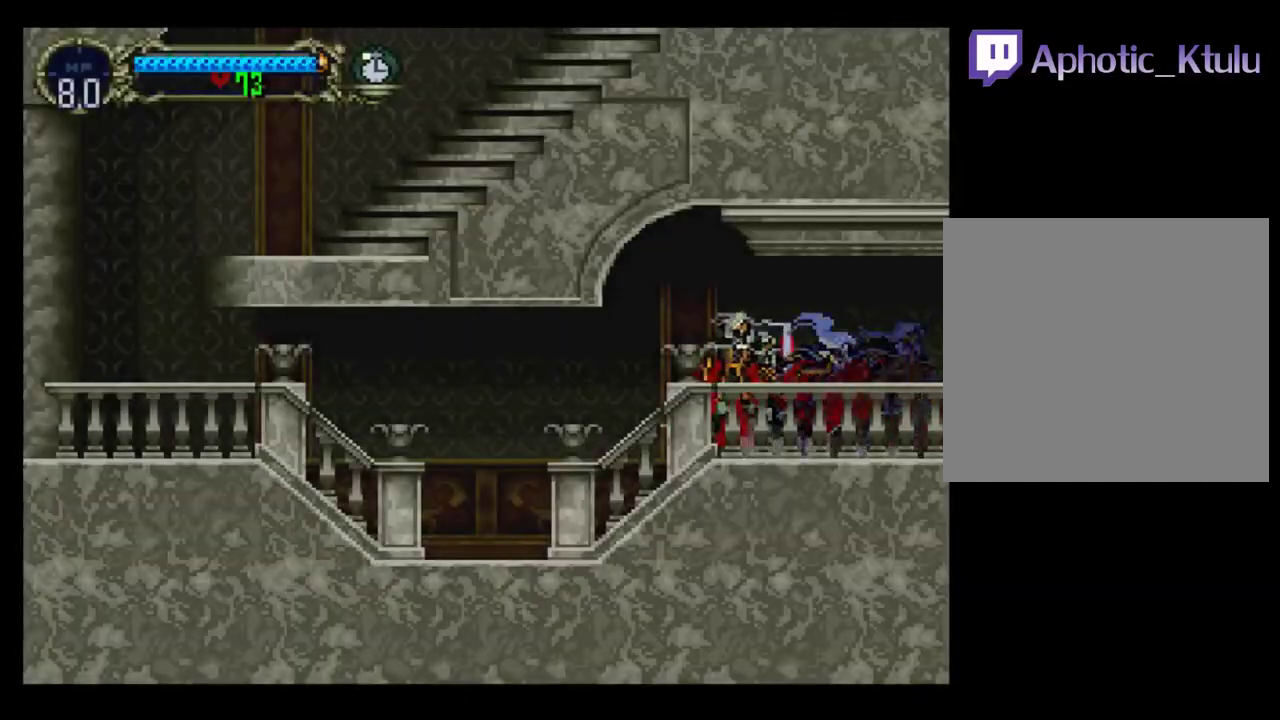
{"buttons": ["B"], "events": [[150, "B", "up"], [150, "Y", "down"], [233, "Y", "up"], [250, "B", "down"], [300, "B", "up"], [383, "Y", "down"], [483, "B", "down"], [500, "Y", "up"]]}
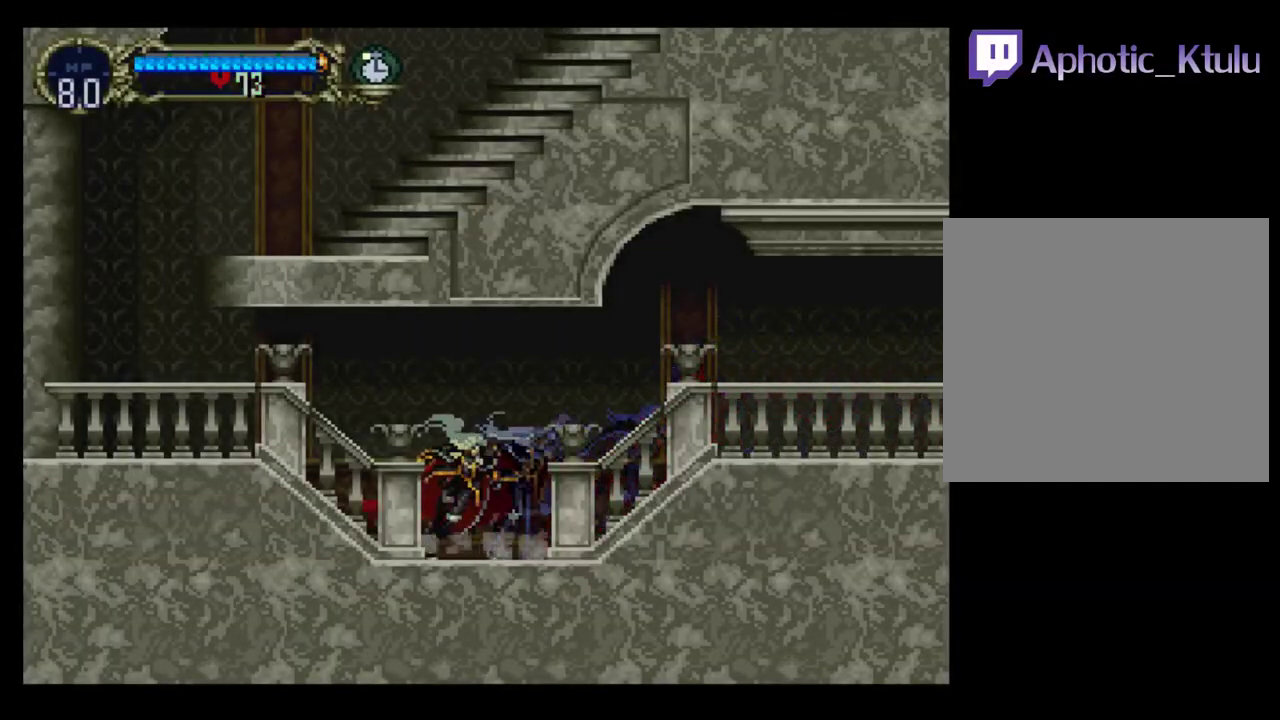
{"buttons": ["B", "Y"], "events": [[83, "Y", "down"], [150, "B", "up"], [267, "B", "down"], [267, "Y", "up"], [333, "Y", "down"], [350, "B", "up"], [433, "B", "down"]]}
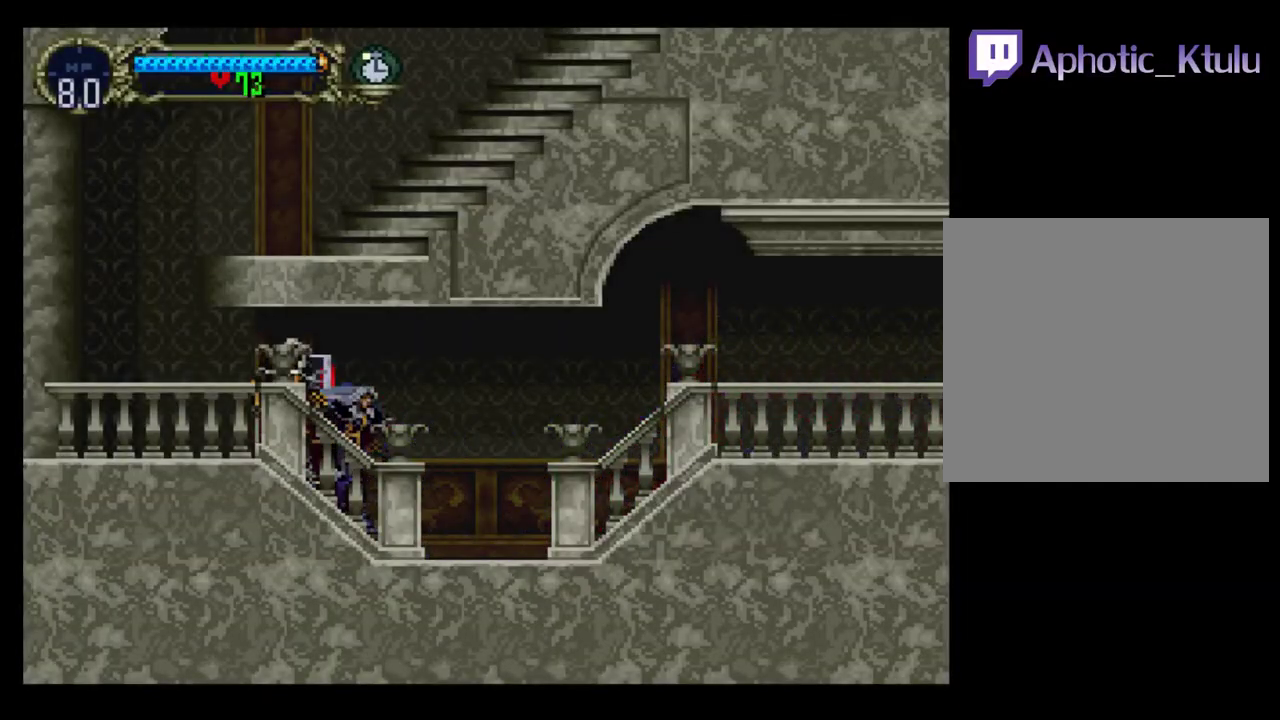
{"buttons": ["A", "DPAD_RIGHT"], "events": [[17, "Y", "up"], [33, "DPAD_LEFT", "down"], [50, "B", "up"], [383, "A", "down"], [400, "DPAD_LEFT", "up"], [417, "DPAD_RIGHT", "down"]]}
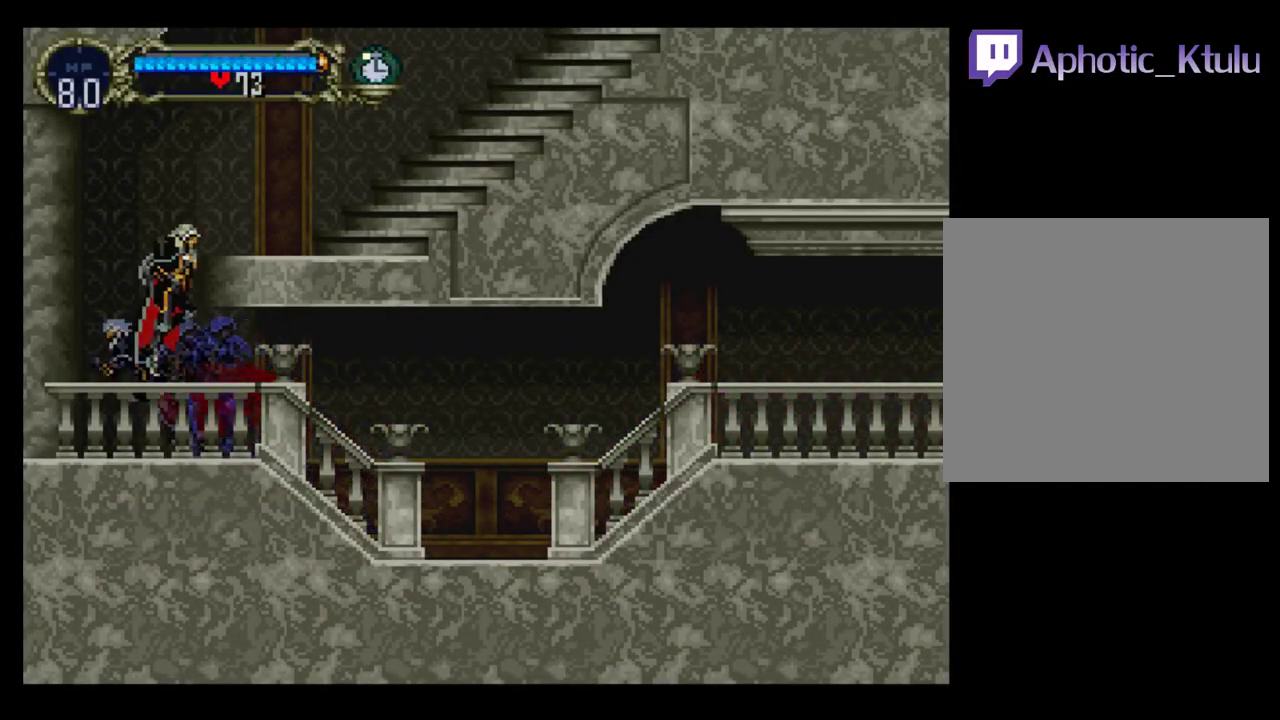
{"buttons": ["DPAD_RIGHT"], "events": [[333, "A", "up"]]}
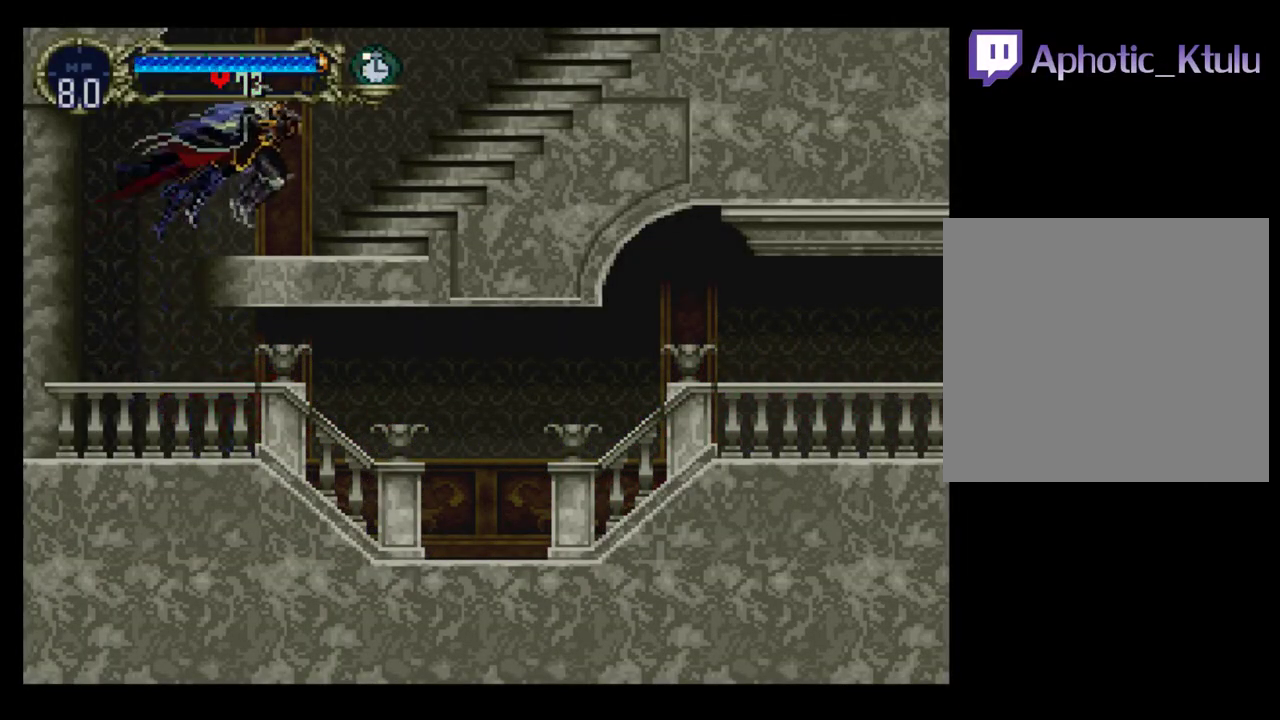
{"buttons": ["B", "Y"], "events": [[17, "DPAD_LEFT", "down"], [17, "DPAD_RIGHT", "up"], [83, "Y", "down"], [100, "DPAD_LEFT", "up"], [183, "B", "down"], [200, "Y", "up"], [267, "Y", "down"], [317, "B", "up"], [400, "Y", "up"], [450, "Y", "down"], [483, "B", "down"]]}
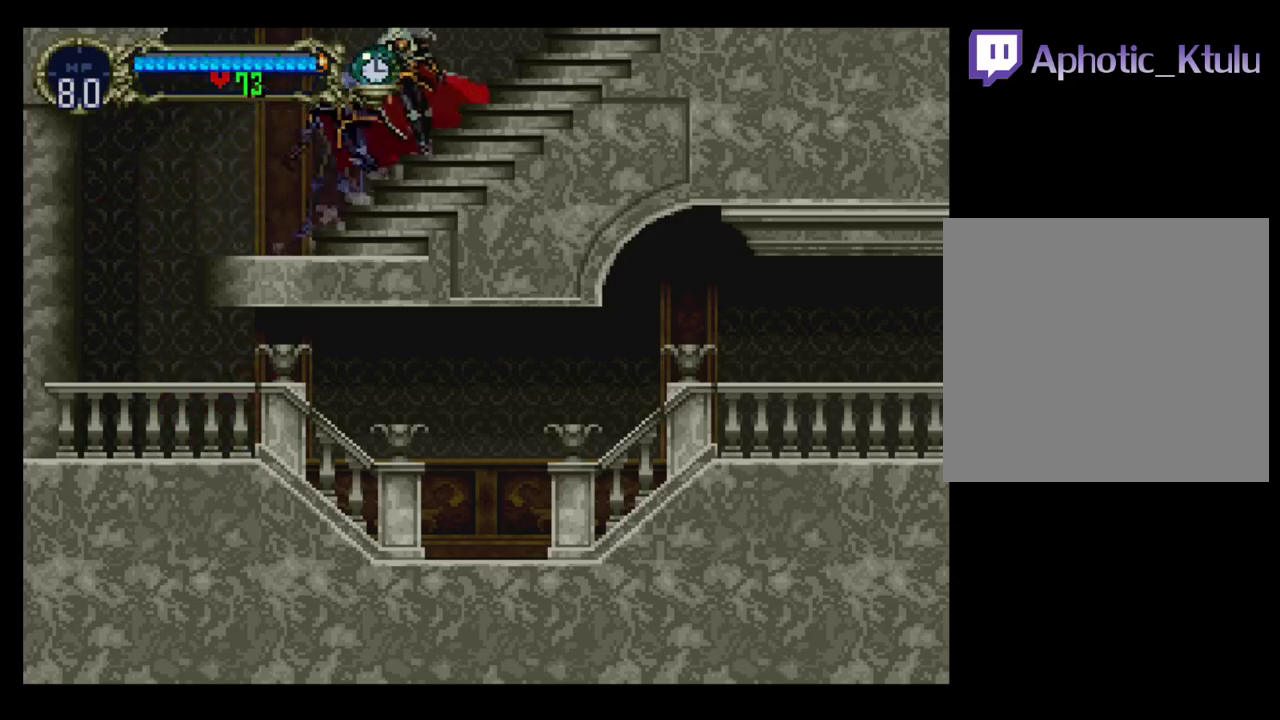
{"buttons": ["B"], "events": [[17, "Y", "up"], [33, "B", "up"], [117, "B", "down"], [200, "B", "up"], [200, "Y", "down"], [417, "Y", "up"], [433, "B", "down"]]}
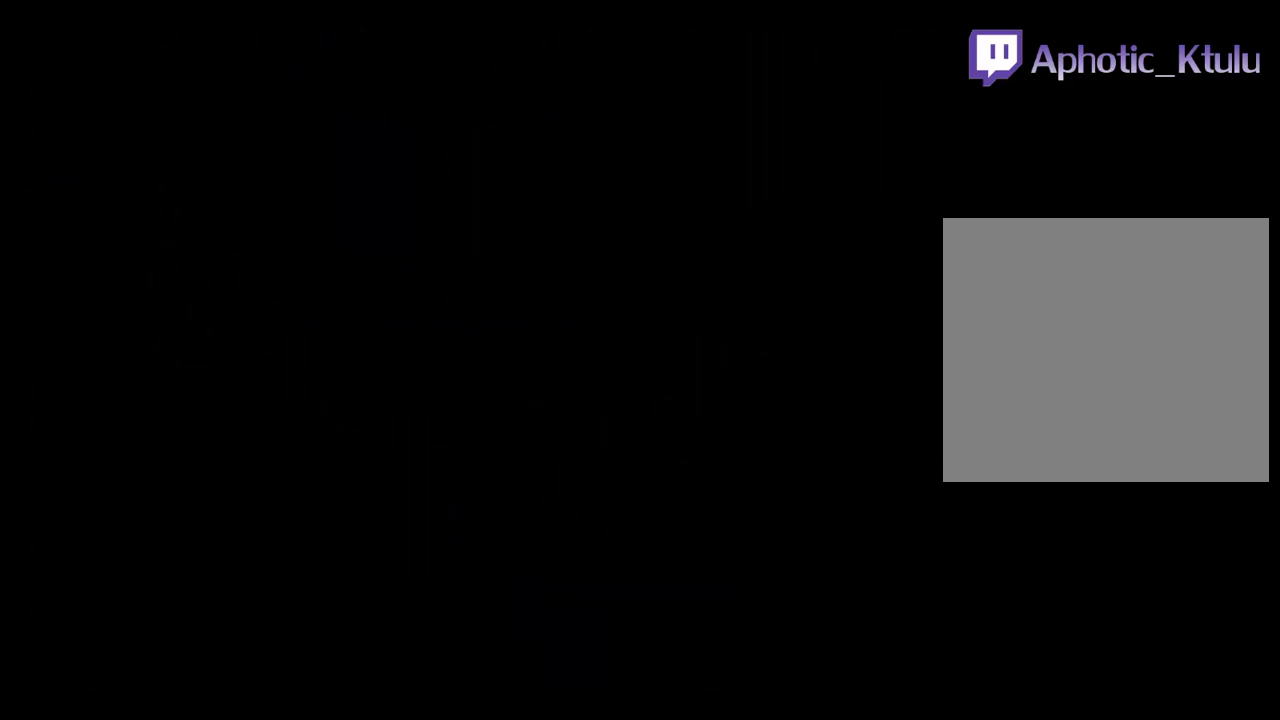
{"buttons": ["B", "Y"], "events": [[17, "B", "up"], [17, "Y", "down"], [200, "B", "down"], [283, "Y", "up"], [333, "Y", "down"], [417, "B", "up"], [500, "B", "down"]]}
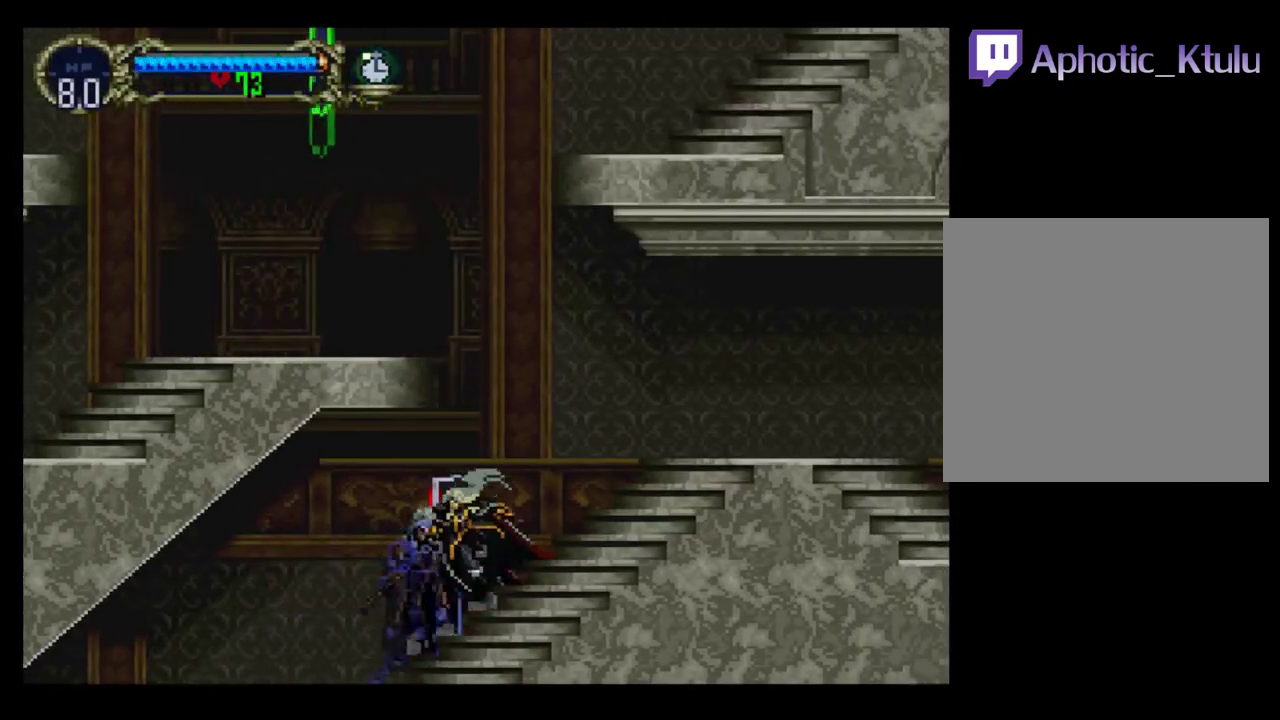
{"buttons": ["A", "DPAD_LEFT"], "events": [[67, "B", "up"], [150, "B", "down"], [167, "Y", "up"], [200, "B", "up"], [250, "DPAD_LEFT", "down"], [300, "A", "down"]]}
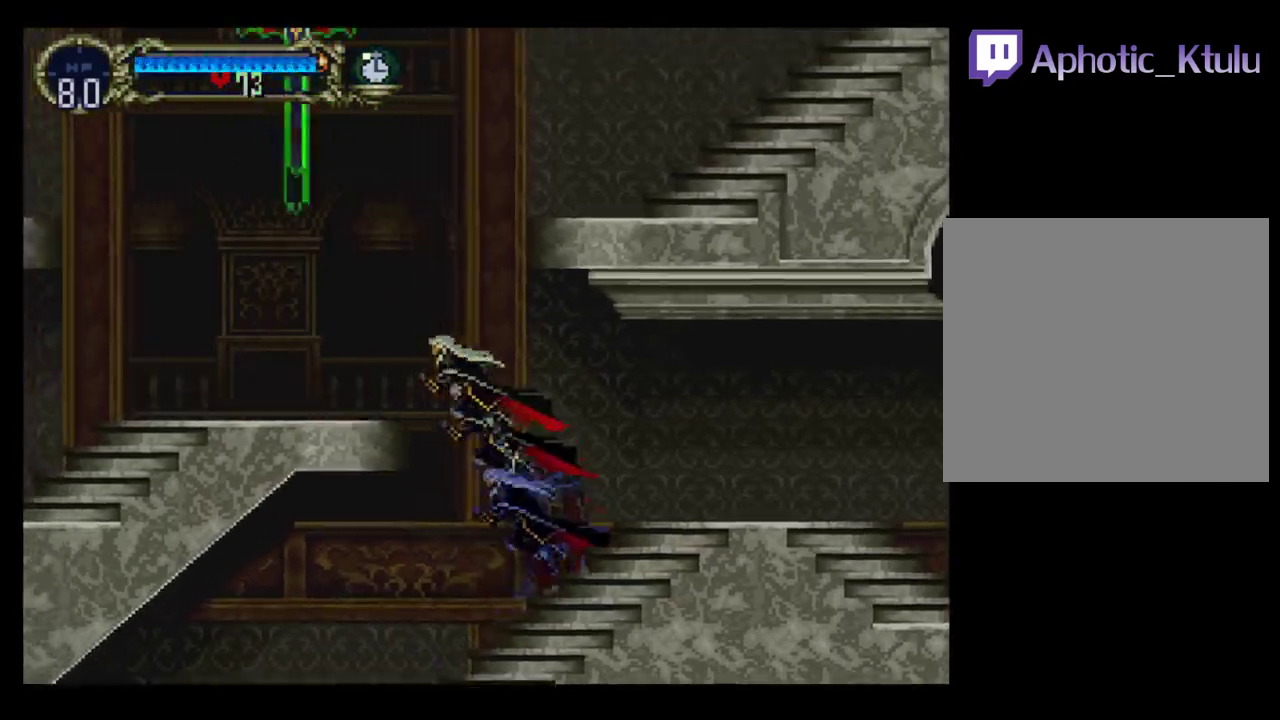
{"buttons": ["DPAD_RIGHT"], "events": [[283, "A", "up"], [467, "DPAD_LEFT", "up"], [467, "DPAD_RIGHT", "down"]]}
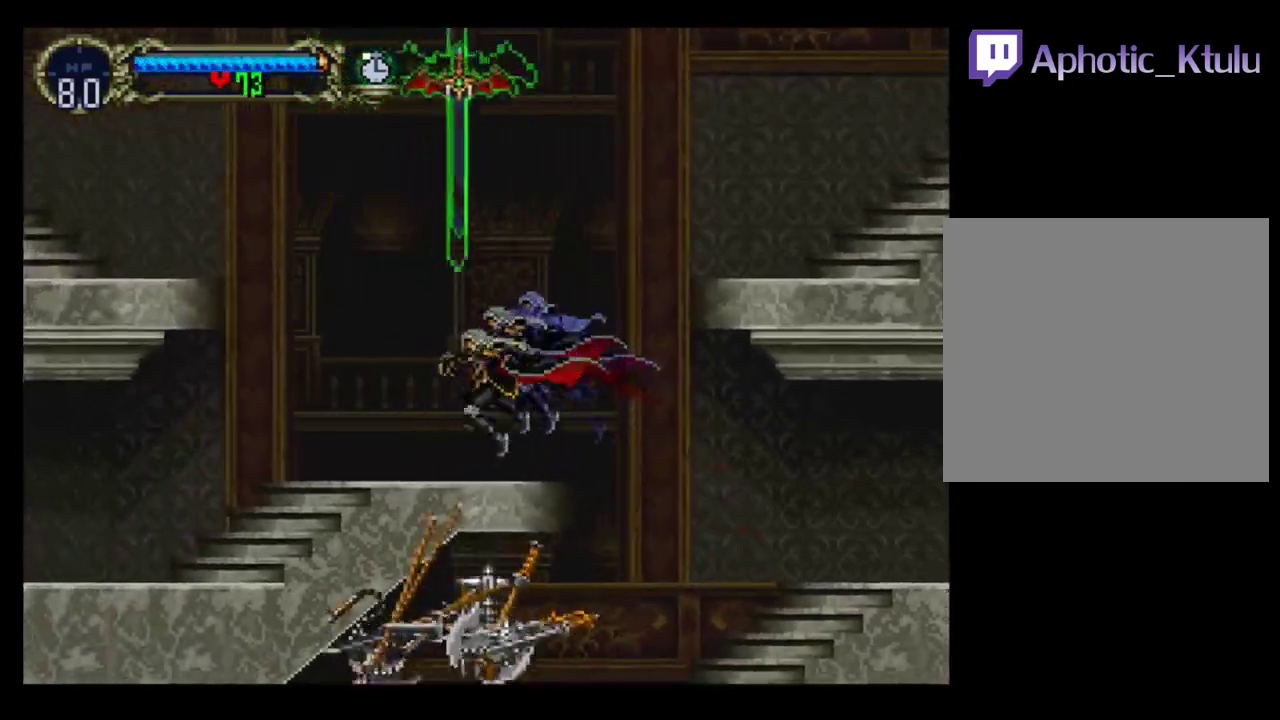
{"buttons": ["B"], "events": [[67, "Y", "down"], [100, "DPAD_RIGHT", "up"], [167, "B", "down"], [183, "Y", "up"], [283, "Y", "down"], [350, "Y", "up"], [367, "B", "up"], [433, "B", "down"]]}
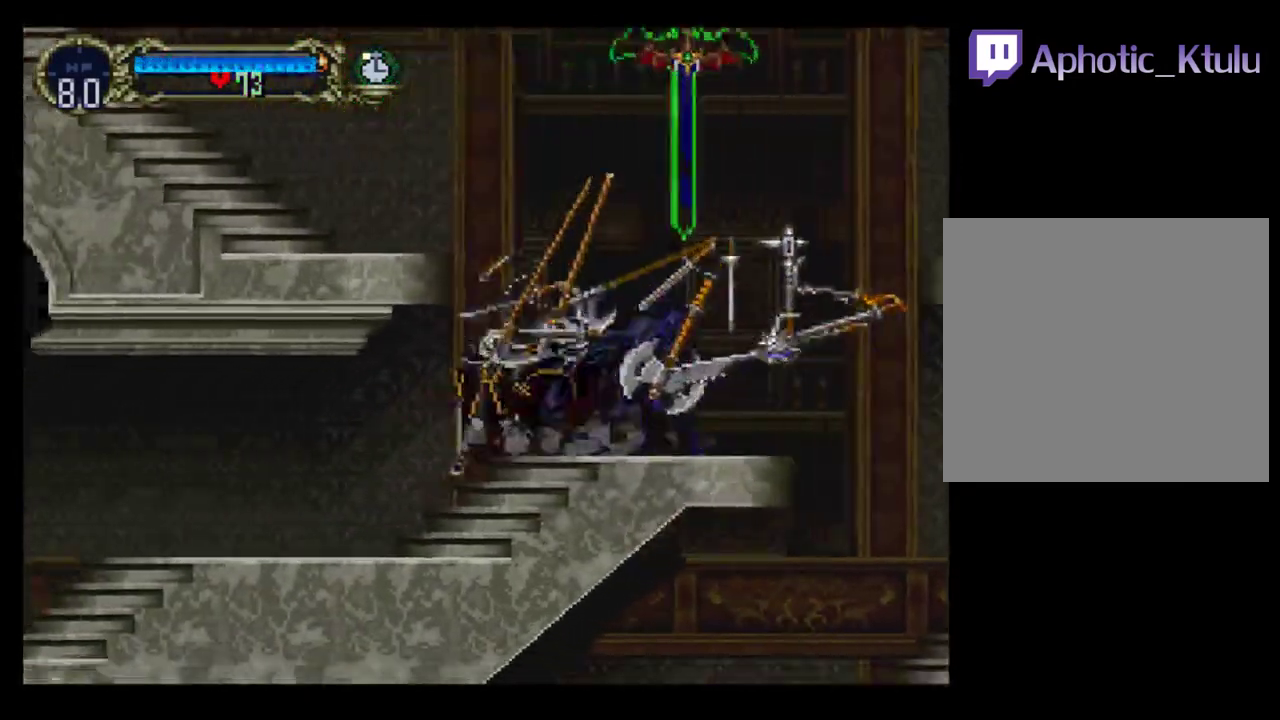
{"buttons": ["B", "Y"], "events": [[33, "Y", "down"], [50, "B", "up"], [133, "Y", "up"], [267, "B", "down"], [350, "B", "up"], [350, "Y", "down"], [367, "B", "down"], [400, "Y", "up"], [450, "B", "up"], [500, "B", "down"], [500, "Y", "down"]]}
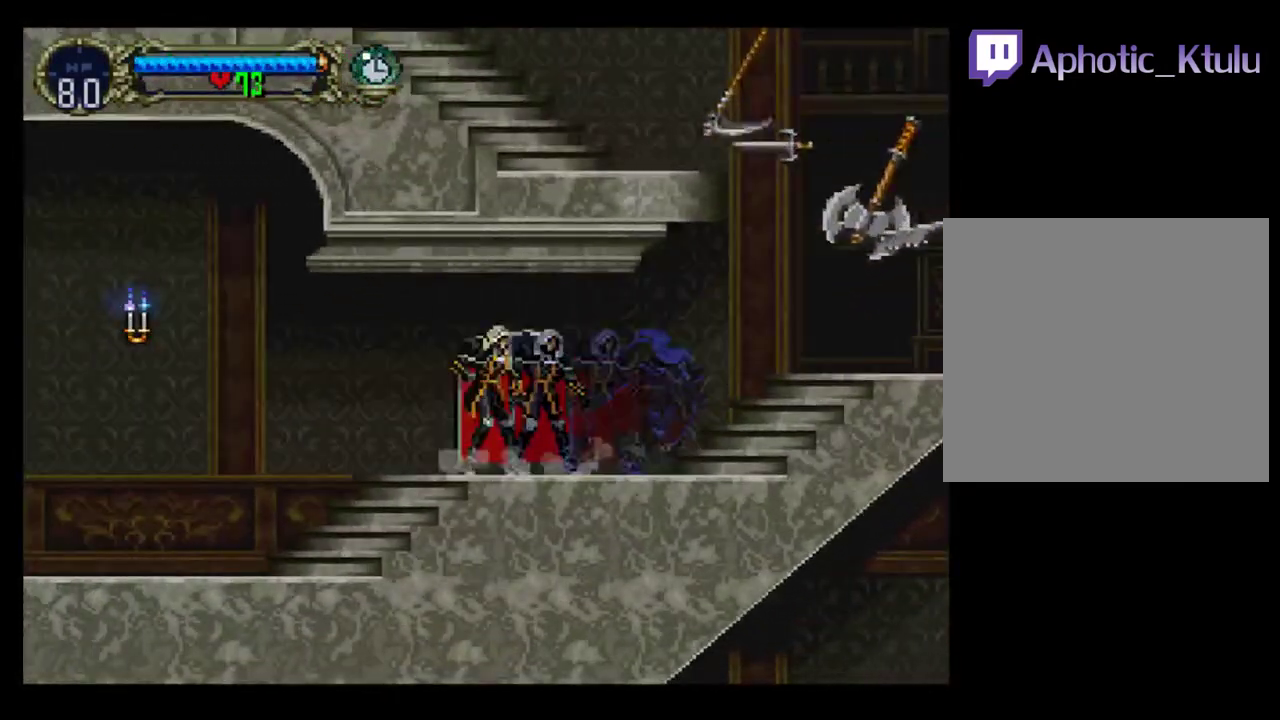
{"buttons": ["Y"], "events": [[33, "Y", "up"], [133, "Y", "down"], [200, "B", "up"], [300, "B", "down"], [350, "B", "up"], [450, "Y", "up"], [500, "Y", "down"]]}